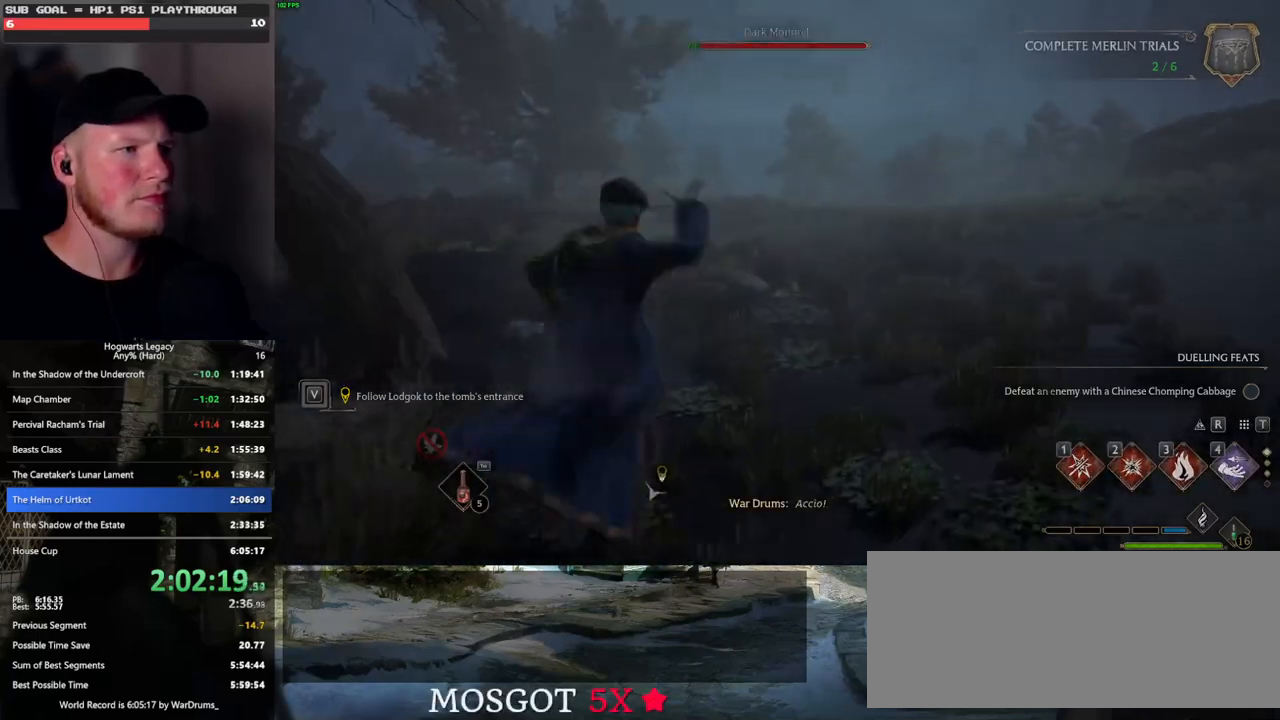
Gameplay with keyboard and mouse; each line is a JSON object with the keys and mouse buttons held at the frame after it. "events" lists presses ("down") and releases ("up") of ".", "/", "0", "1", "2", "3", "4", "5", "6", "7", "8", "9", "a", "alt_l", "alt_r", "b", "backslash", "backspace", "c", "caps_lock", "comma", "ctrl_l", "ctrl_r", "d", "e", "equals", "escape", "f", "f1", "f10", "f11", "f12", "f2", "f3", "f4", "f5", "f6", "f7", "f8", "f9", "g", "h", "i", "j", "k", "l", "lbracket", "m", "minus", "n", "o", "p", "q", "quote", "r", "rbracket", "return", "s", "semicolon", "shift_l", "shift_r", "space", "super_l", "super_r", "t", "tab", "tilde", "u", "v", "w", "x", "y", "z", "mouse_left", "mouse_wheel", "mouse_right", "mouse_mb4" and "mouse_mb5" between this image and that frame as [ms after this image, input, new state], when the widget could be followed in between. "mouse_left", "mouse_wheel", "mouse_right", "mouse_mb4", "mouse_mb5" = the "left", "wheel", "right", "mb4", "mb5" buttons of the "mouse" list. No other keys are recorded. "wheel" means that the mouse wheel is clicked or scrolled. Mouse movement is not recorded.
{"keys": ["w"], "mouse": [], "events": []}
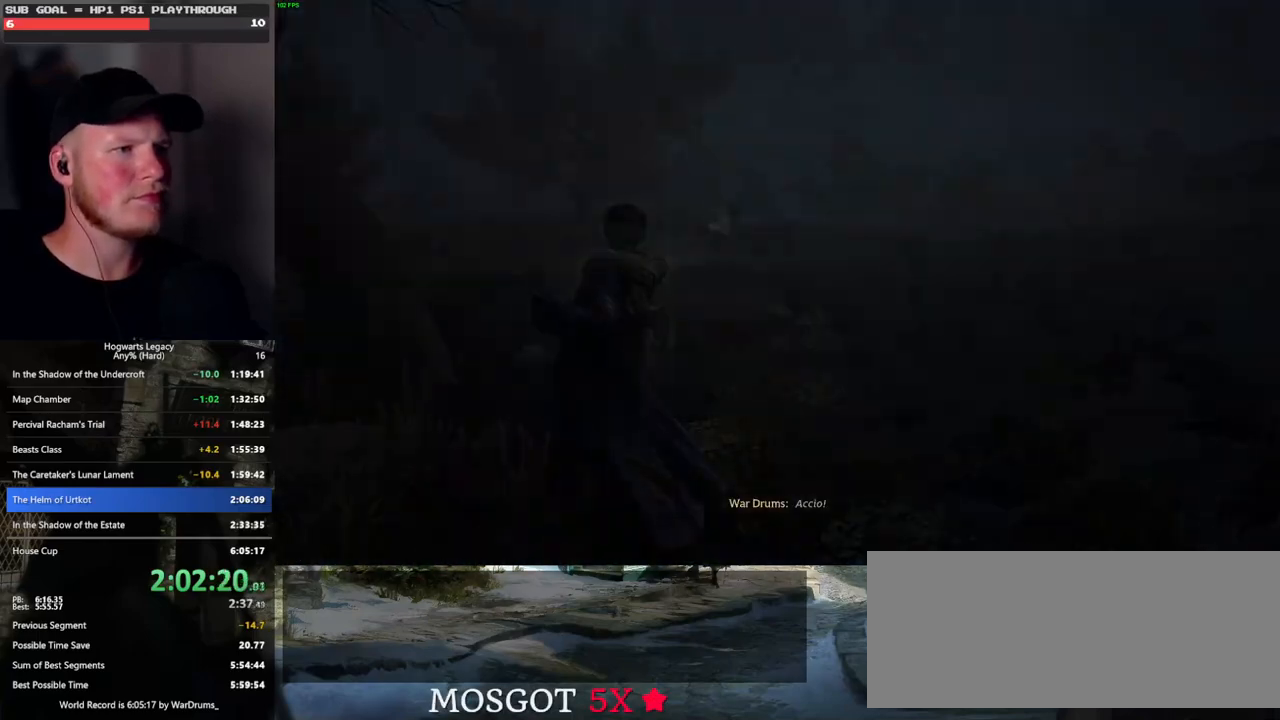
{"keys": ["3"], "mouse": [], "events": [[333, "3", "down"], [416, "3", "up"], [433, "w", "up"], [483, "3", "down"]]}
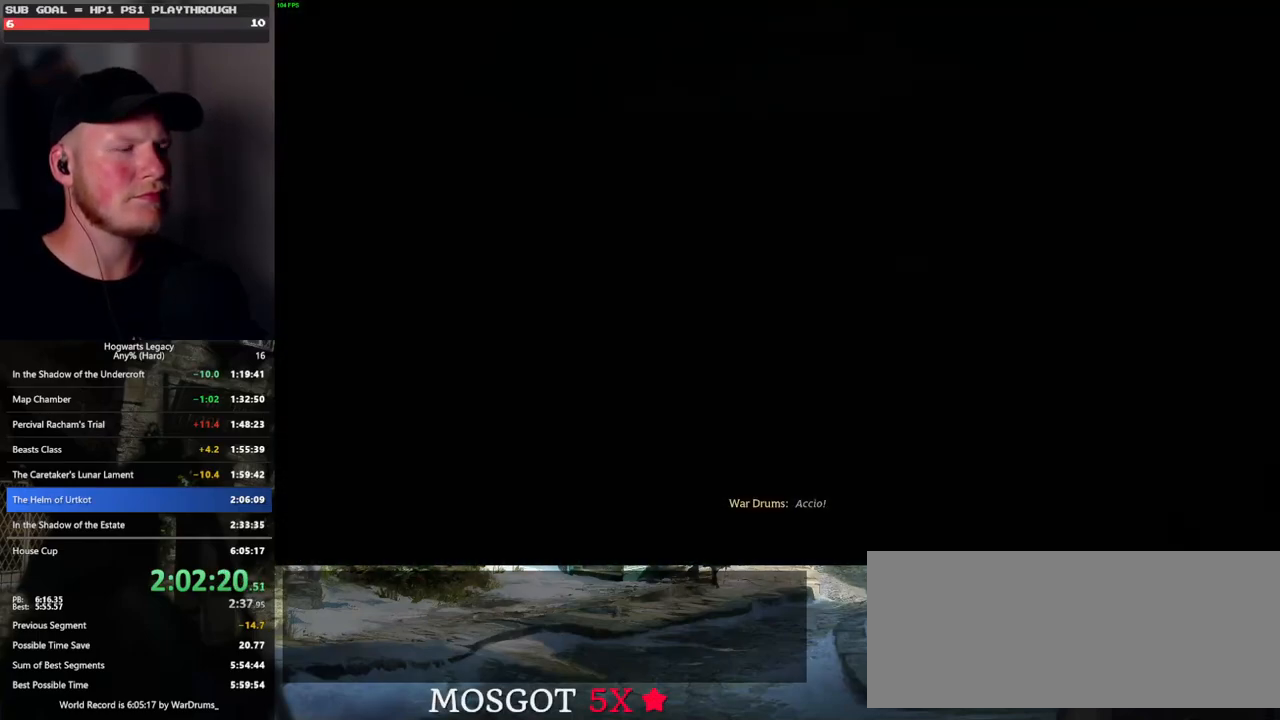
{"keys": [], "mouse": [], "events": [[50, "3", "up"], [150, "3", "down"], [200, "3", "up"], [283, "3", "down"], [350, "3", "up"], [433, "3", "down"], [483, "3", "up"]]}
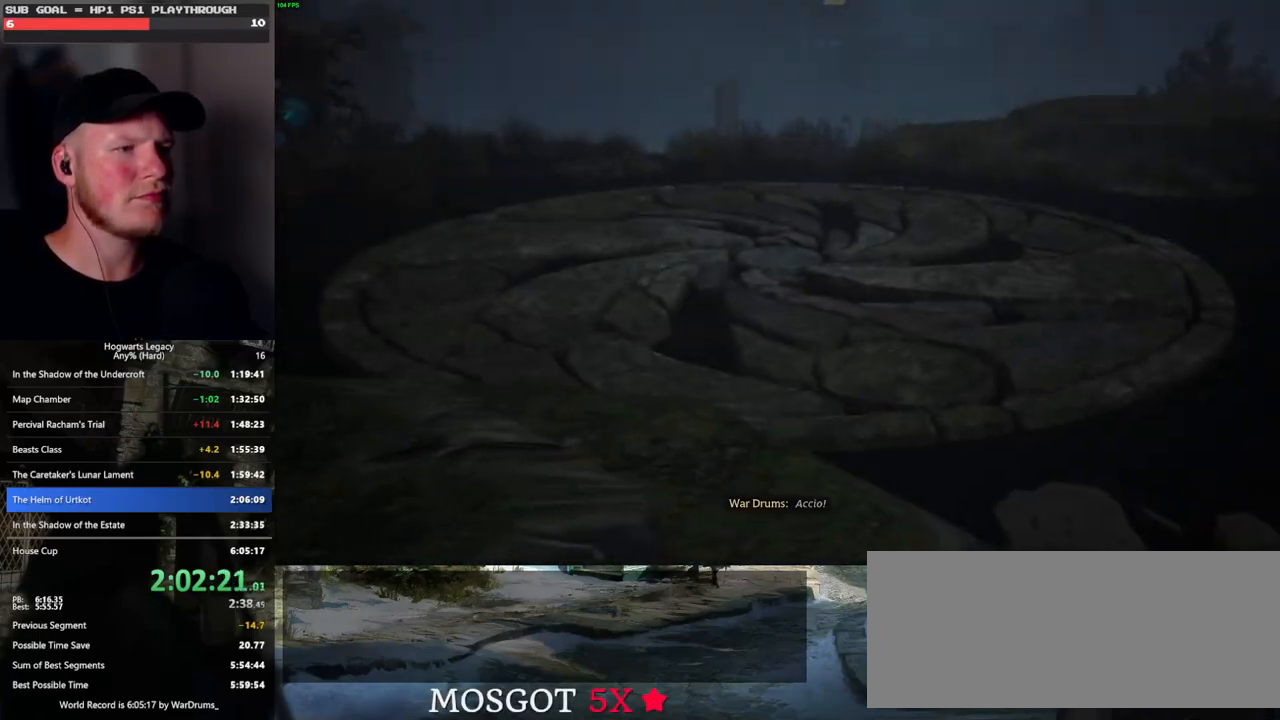
{"keys": [], "mouse": [], "events": [[100, "3", "down"], [166, "3", "up"], [283, "3", "down"], [333, "3", "up"], [416, "3", "down"], [483, "3", "up"]]}
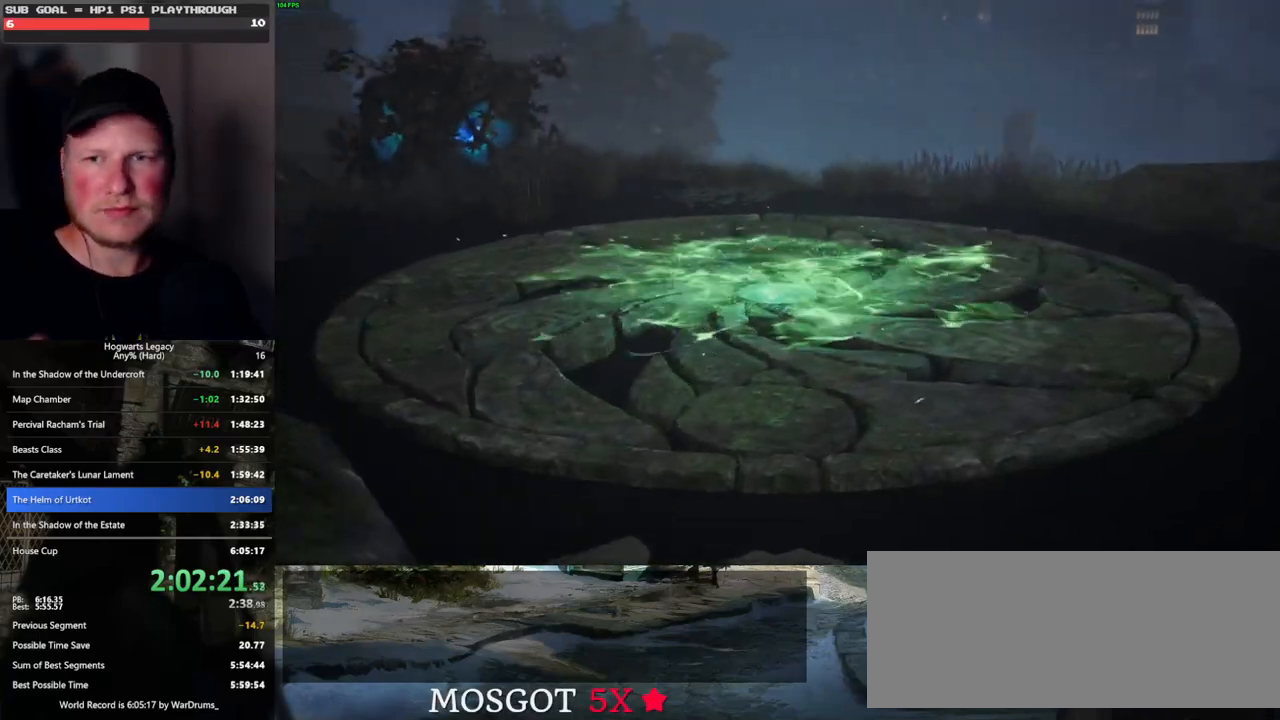
{"keys": [], "mouse": [], "events": [[66, "3", "down"], [133, "3", "up"], [216, "3", "down"], [283, "3", "up"], [366, "3", "down"], [450, "3", "up"]]}
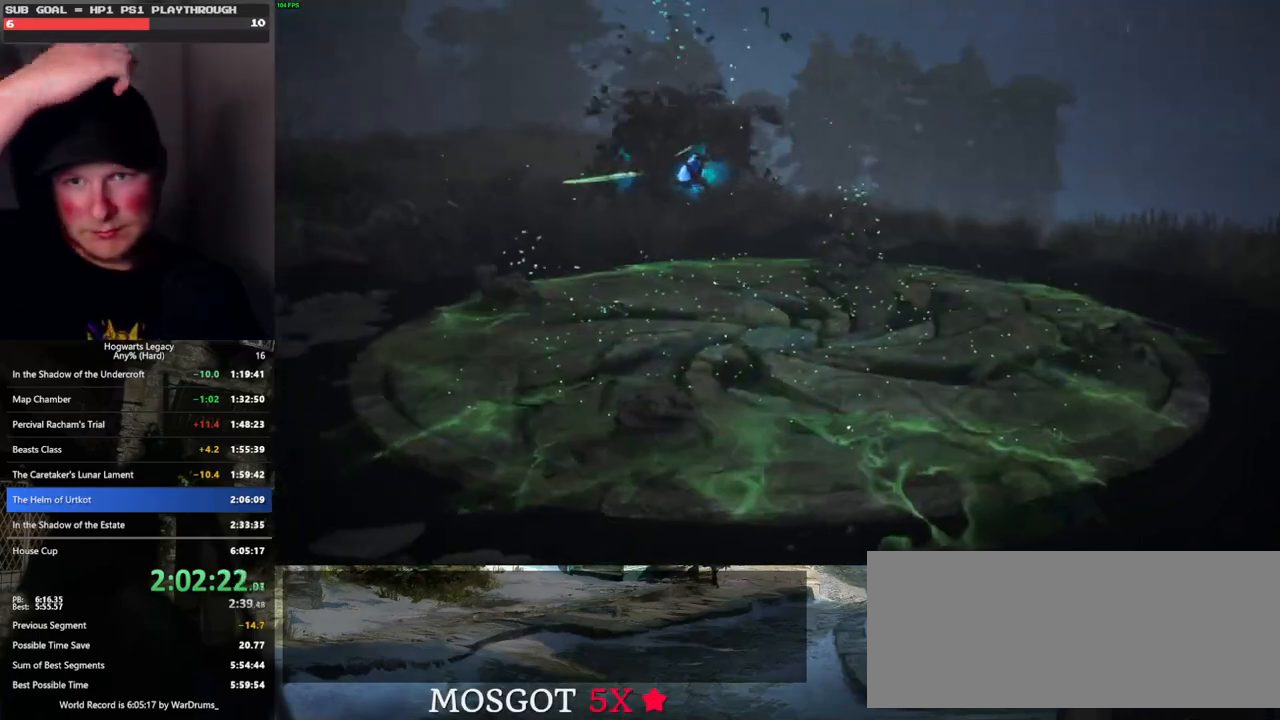
{"keys": ["3"], "mouse": [], "events": [[33, "3", "down"], [83, "3", "up"], [183, "3", "down"], [233, "3", "up"], [350, "3", "down"], [400, "3", "up"], [500, "3", "down"]]}
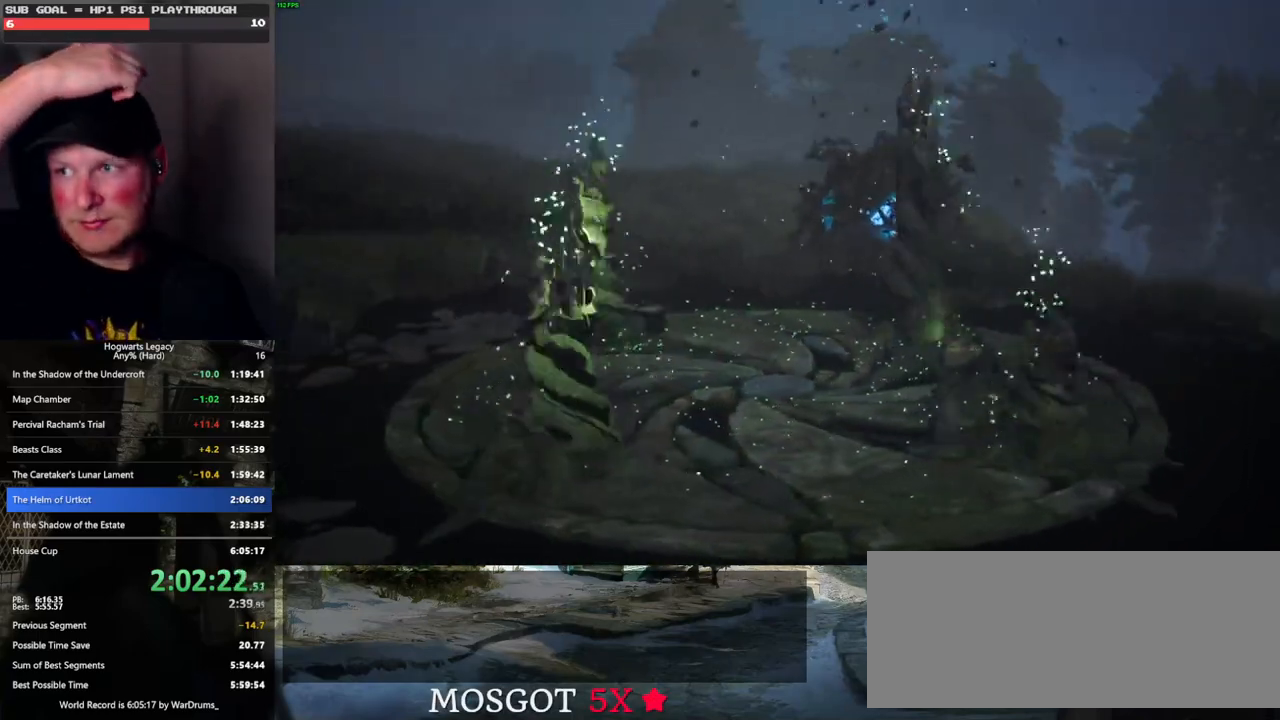
{"keys": ["3"], "mouse": [], "events": [[66, "3", "up"], [150, "3", "down"], [216, "3", "up"], [316, "3", "down"], [366, "3", "up"], [466, "3", "down"]]}
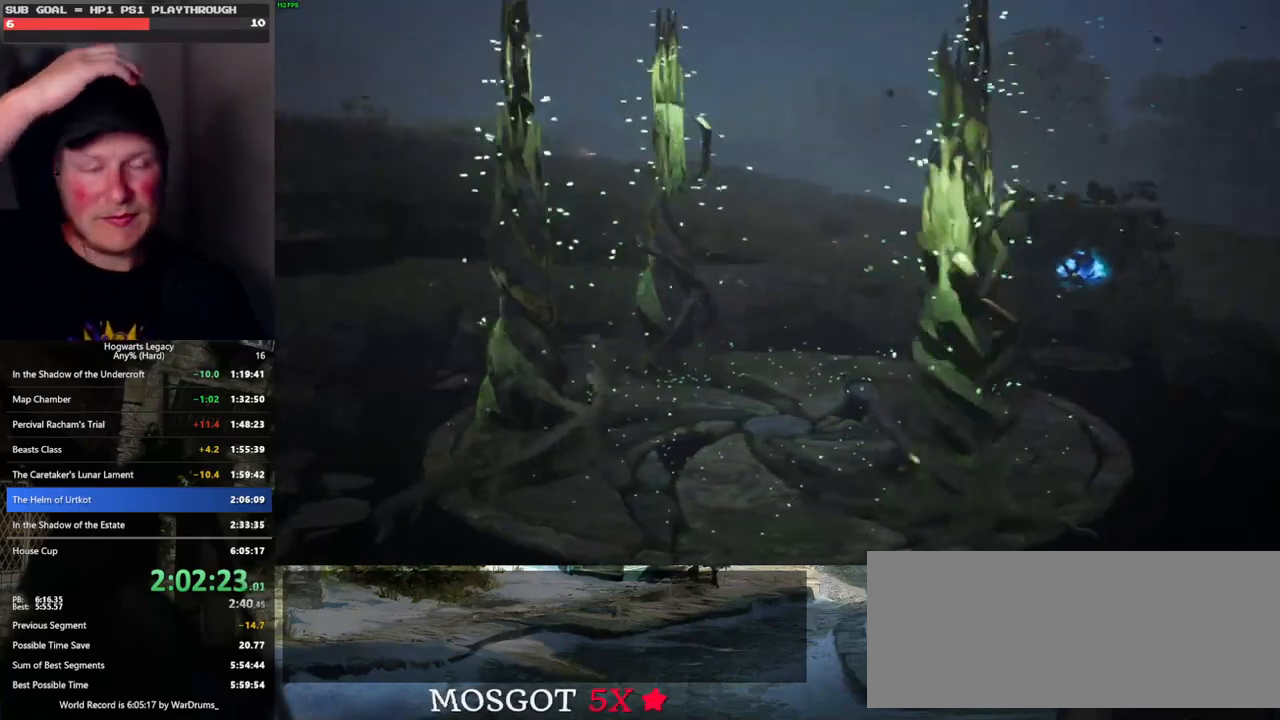
{"keys": [], "mouse": [], "events": [[33, "3", "up"], [133, "3", "down"], [200, "3", "up"], [283, "3", "down"], [350, "3", "up"], [466, "3", "down"], [500, "3", "up"]]}
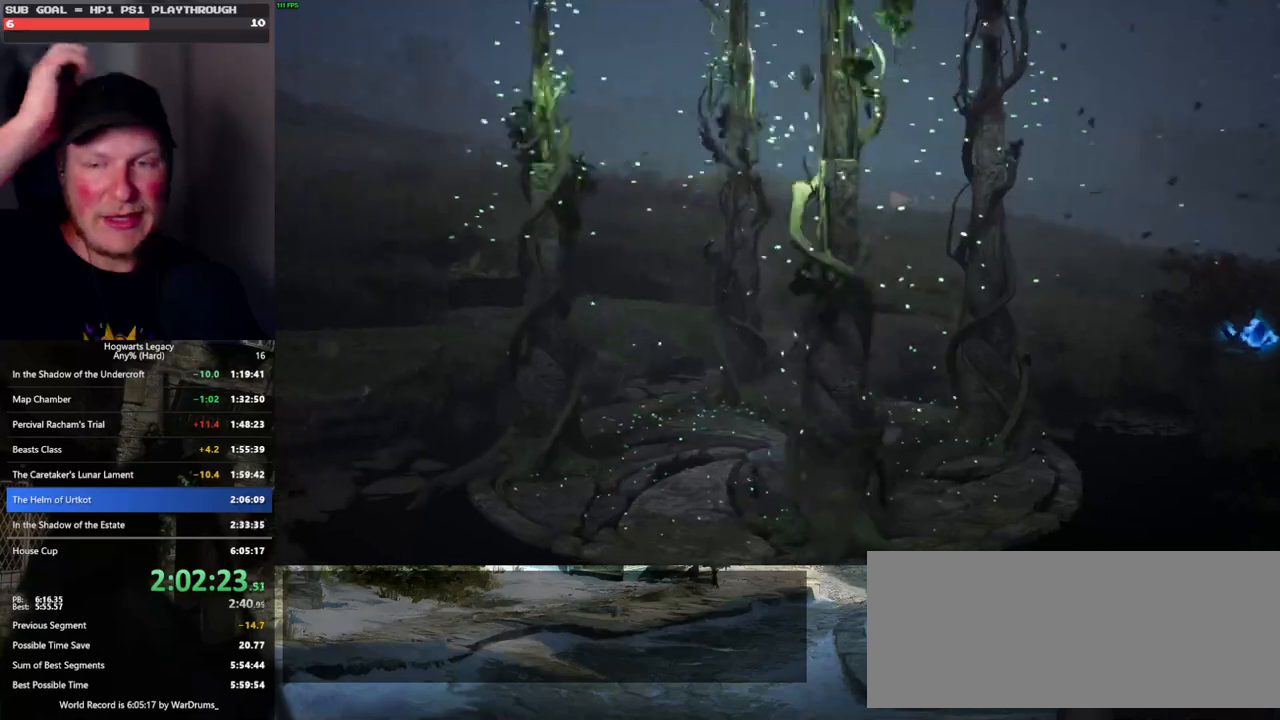
{"keys": [], "mouse": [], "events": [[266, "3", "down"], [316, "3", "up"], [416, "3", "down"], [466, "3", "up"]]}
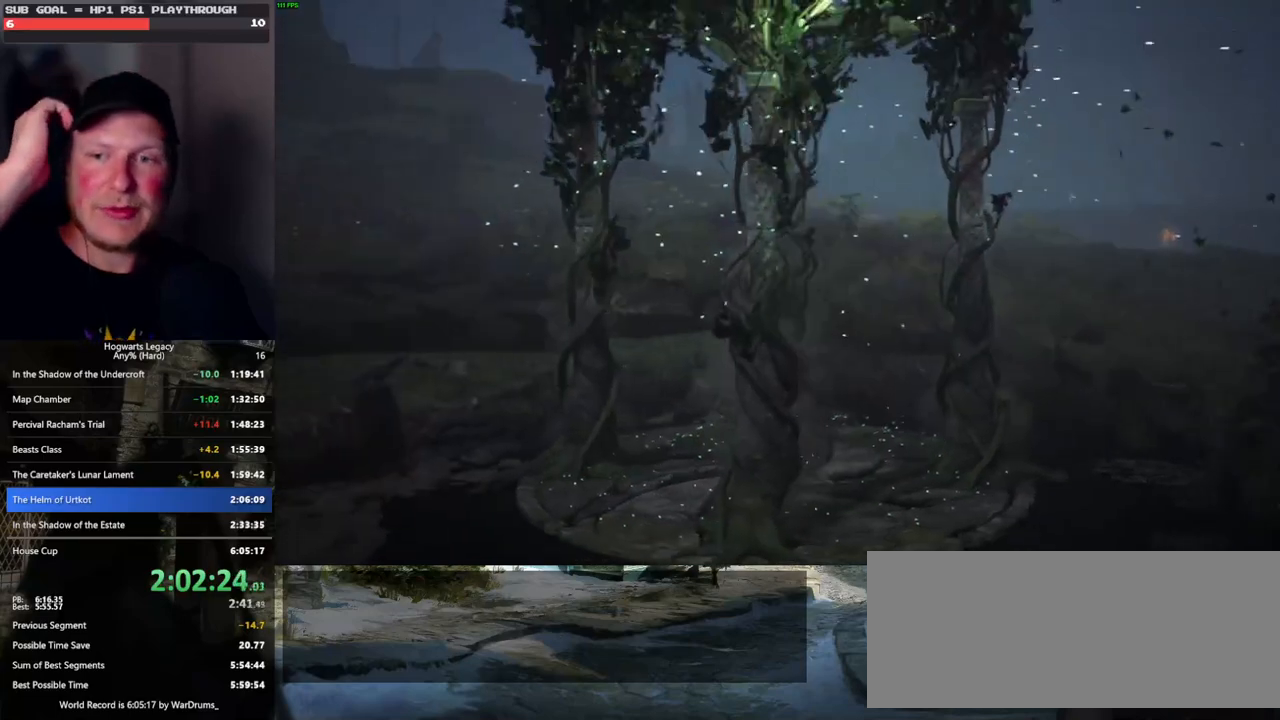
{"keys": [], "mouse": [], "events": [[66, "3", "down"], [133, "3", "up"], [233, "3", "down"], [300, "3", "up"], [383, "3", "down"], [450, "3", "up"]]}
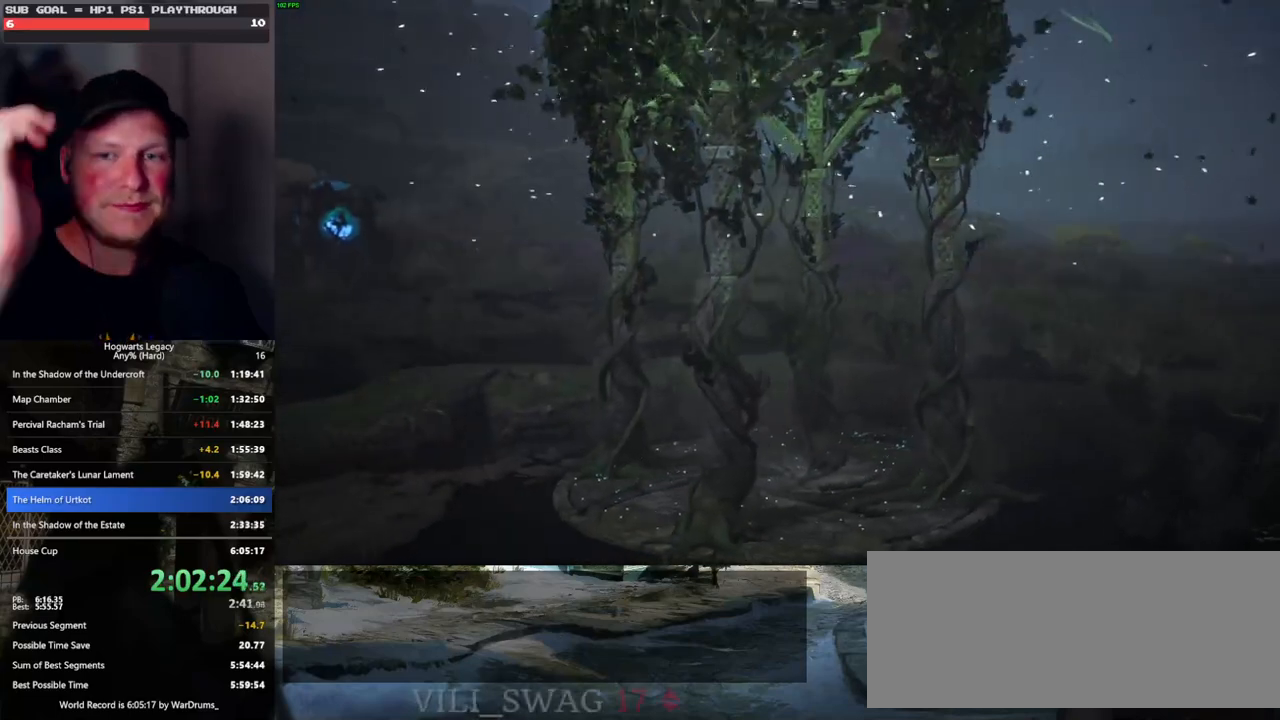
{"keys": ["3"], "mouse": [], "events": [[33, "3", "down"], [83, "3", "up"], [183, "3", "down"], [250, "3", "up"], [333, "3", "down"], [400, "3", "up"], [483, "3", "down"]]}
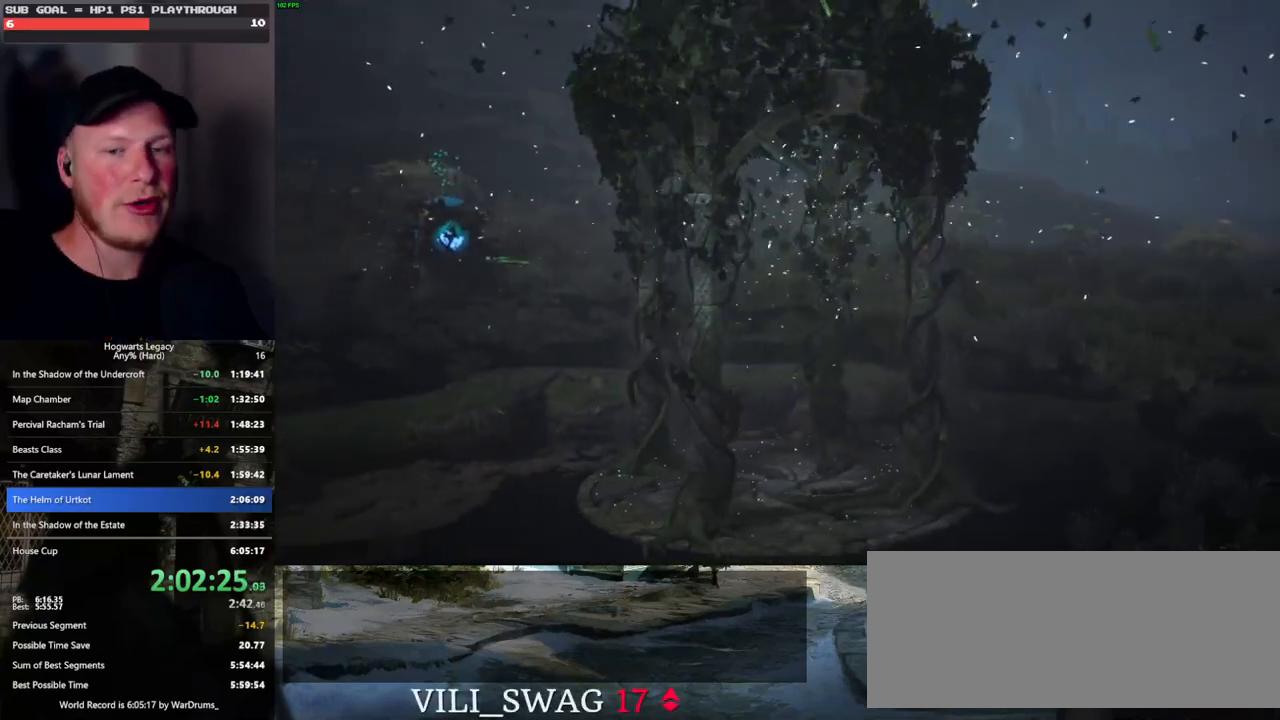
{"keys": ["3"], "mouse": [], "events": [[50, "3", "up"], [150, "3", "down"], [216, "3", "up"], [300, "3", "down"], [366, "3", "up"], [466, "3", "down"]]}
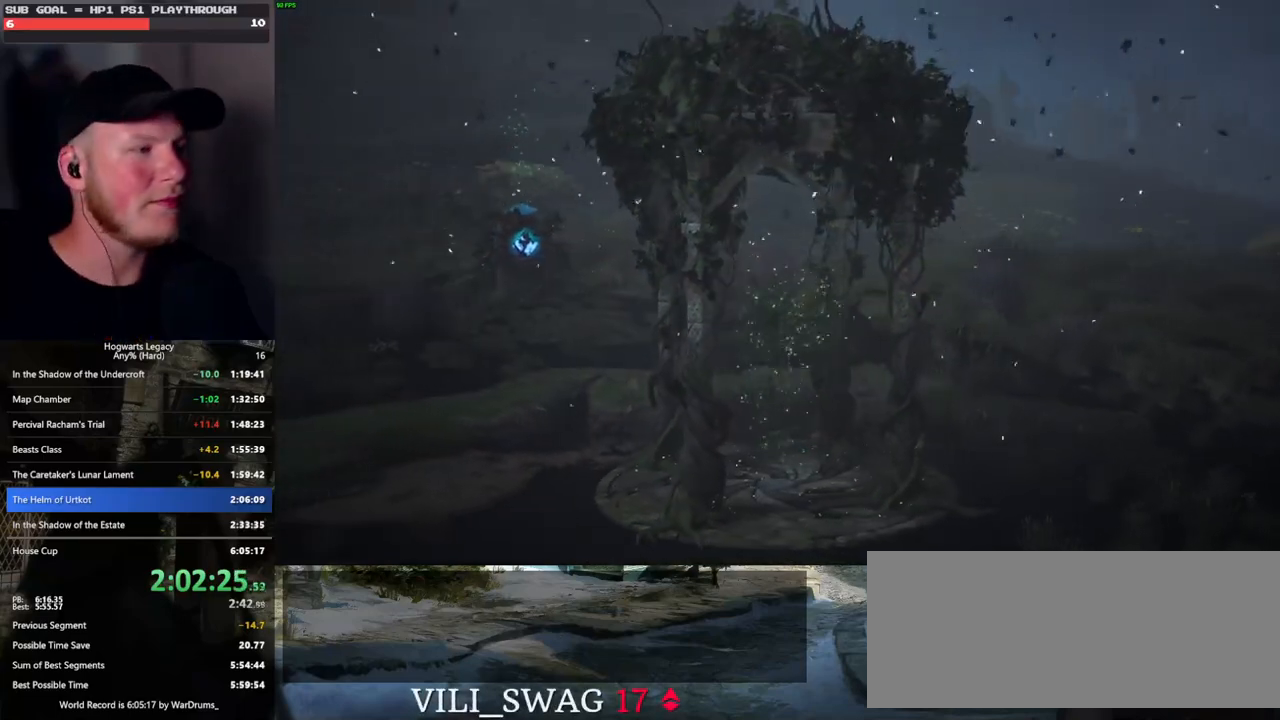
{"keys": [], "mouse": [], "events": [[16, "3", "up"], [116, "3", "down"], [166, "3", "up"], [266, "3", "down"], [316, "3", "up"], [416, "3", "down"], [483, "3", "up"]]}
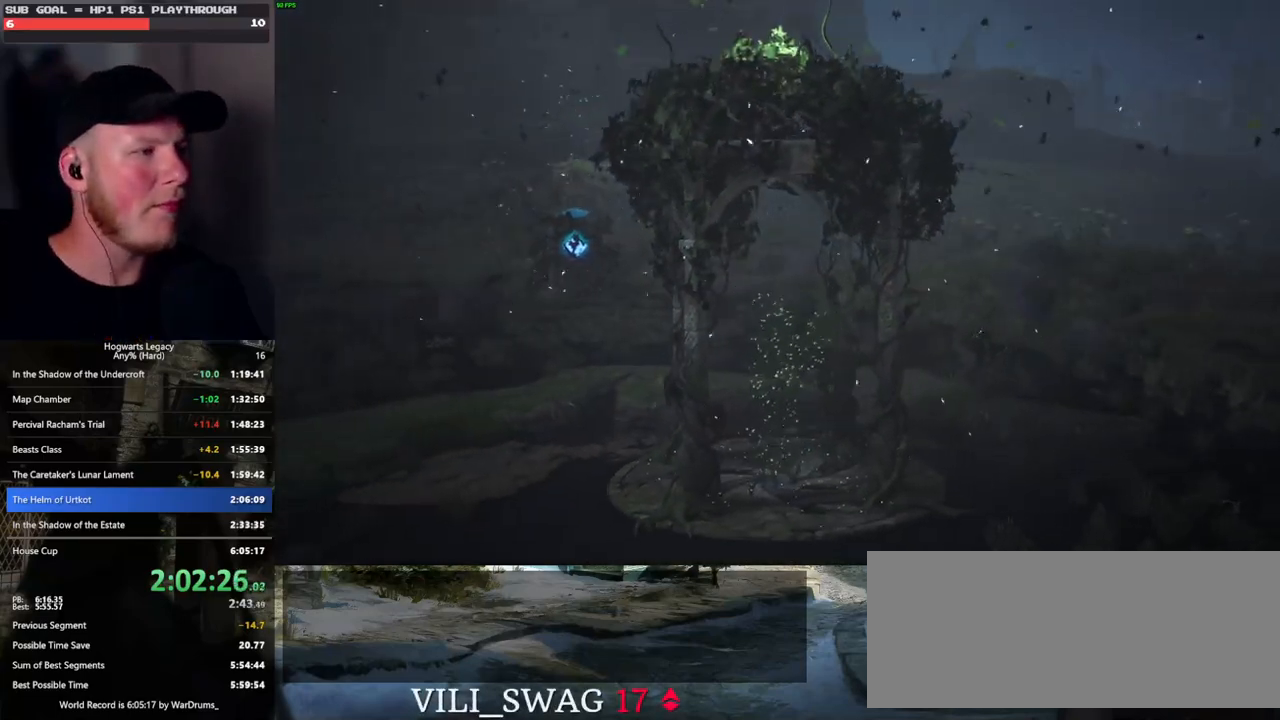
{"keys": [], "mouse": [], "events": [[66, "3", "down"], [133, "3", "up"], [216, "3", "down"], [283, "3", "up"], [383, "3", "down"], [433, "3", "up"]]}
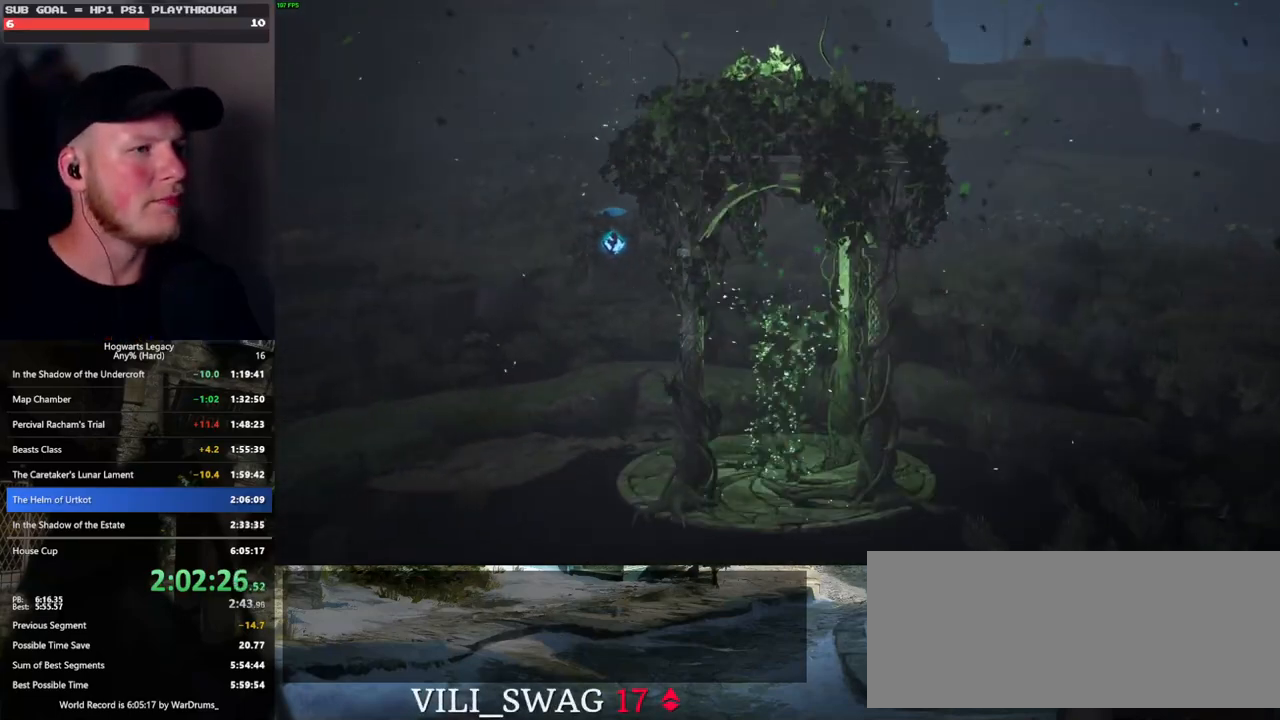
{"keys": ["3"], "mouse": [], "events": [[33, "3", "down"], [83, "3", "up"], [183, "3", "down"], [233, "3", "up"], [333, "3", "down"], [400, "3", "up"], [500, "3", "down"]]}
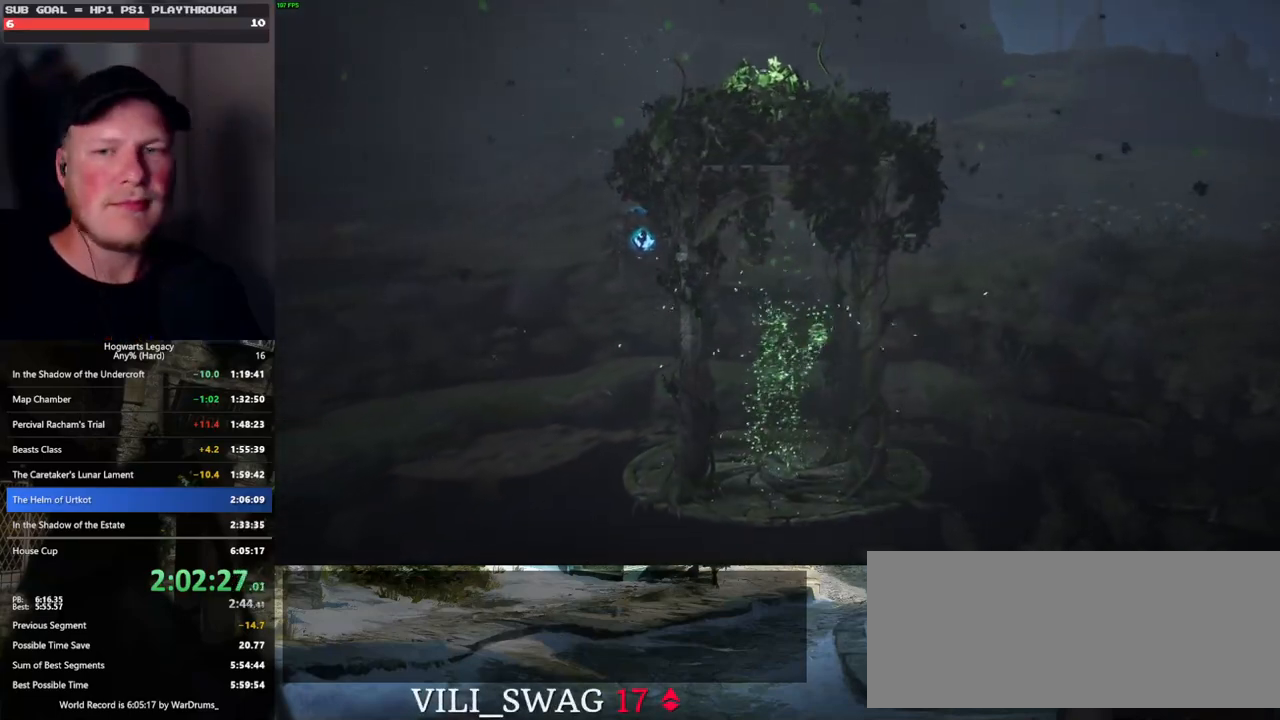
{"keys": ["3"], "mouse": [], "events": [[50, "3", "up"], [150, "3", "down"], [200, "3", "up"], [316, "3", "down"], [350, "3", "up"], [466, "3", "down"]]}
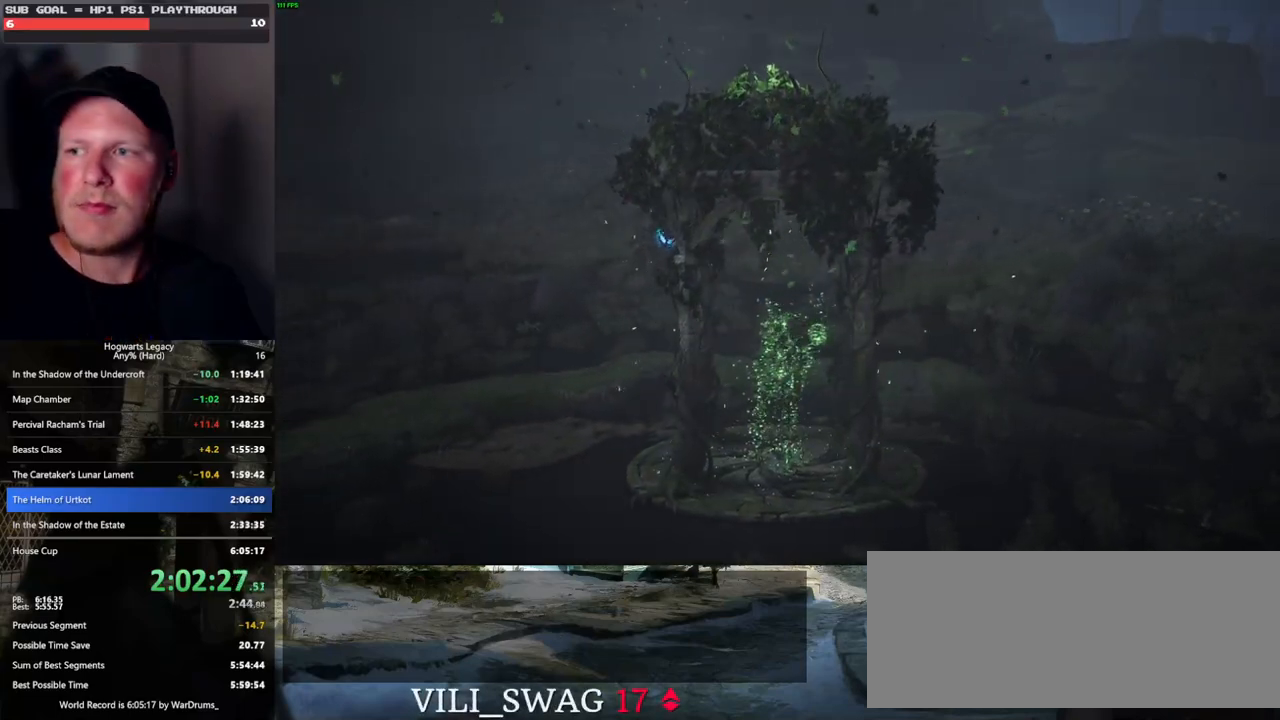
{"keys": [], "mouse": [], "events": [[16, "3", "up"], [100, "3", "down"], [166, "3", "up"], [250, "3", "down"], [300, "3", "up"], [400, "3", "down"], [450, "3", "up"]]}
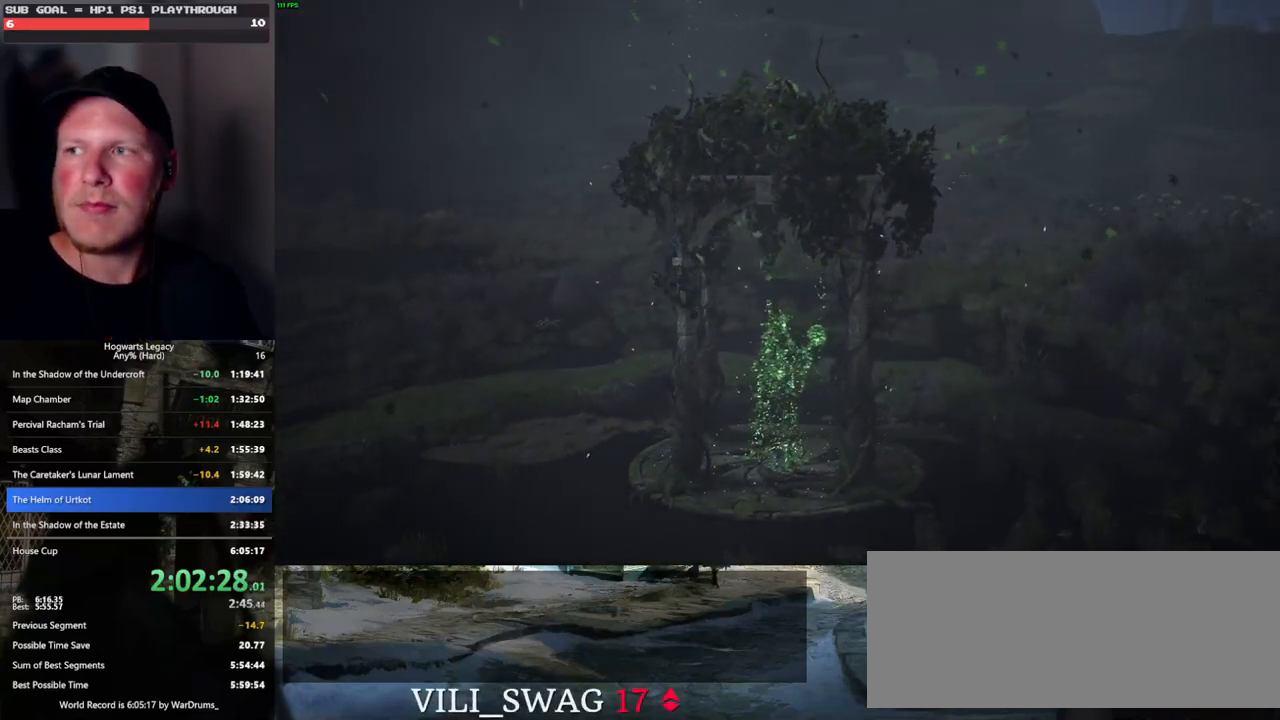
{"keys": ["3"], "mouse": [], "events": [[50, "3", "down"], [100, "3", "up"], [200, "3", "down"], [250, "3", "up"], [350, "3", "down"], [400, "3", "up"], [500, "3", "down"]]}
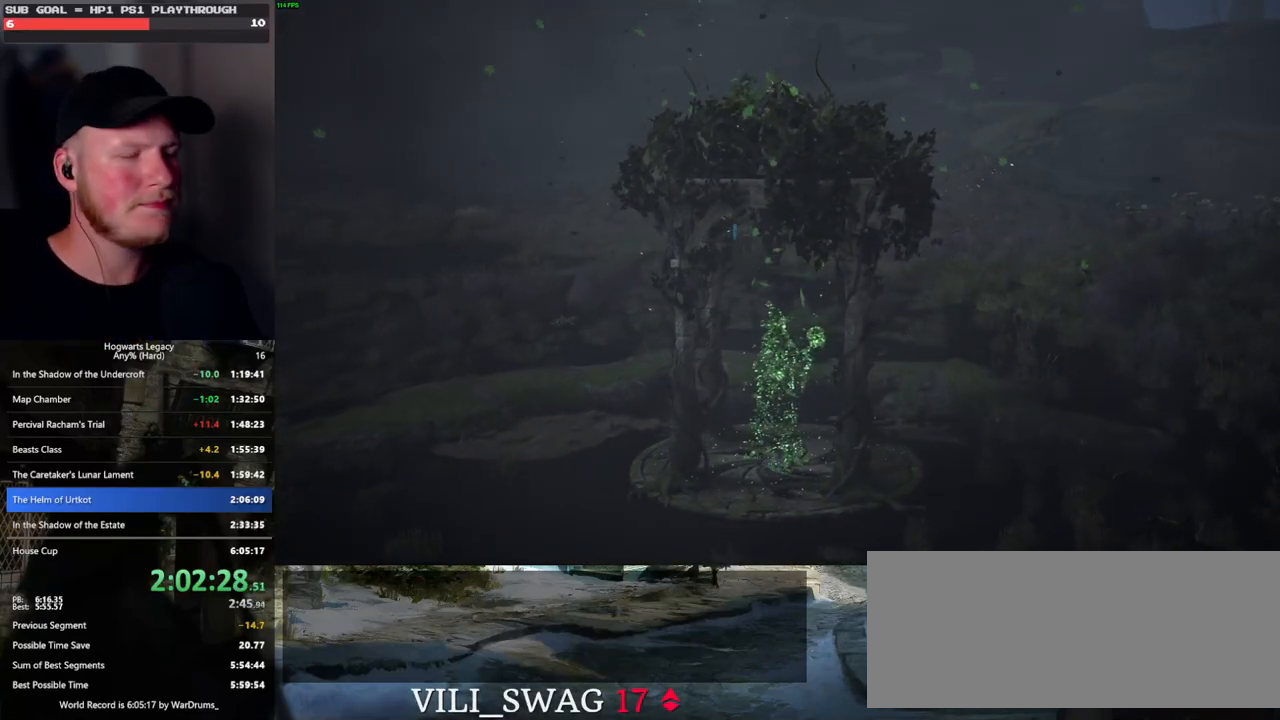
{"keys": ["3"], "mouse": [], "events": [[66, "3", "up"], [150, "3", "down"], [216, "3", "up"], [316, "3", "down"], [366, "3", "up"], [466, "3", "down"]]}
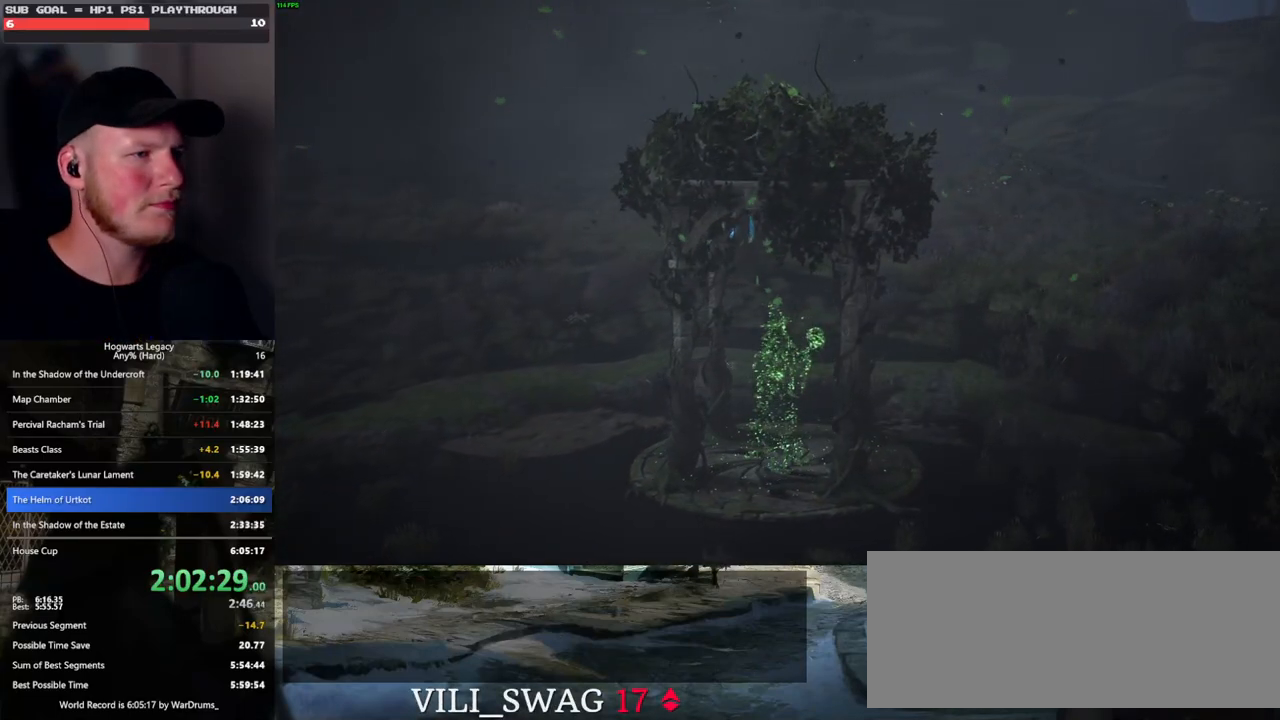
{"keys": ["3"], "mouse": [], "events": [[33, "3", "up"], [133, "3", "down"], [183, "3", "up"], [283, "3", "down"], [333, "3", "up"], [416, "3", "down"]]}
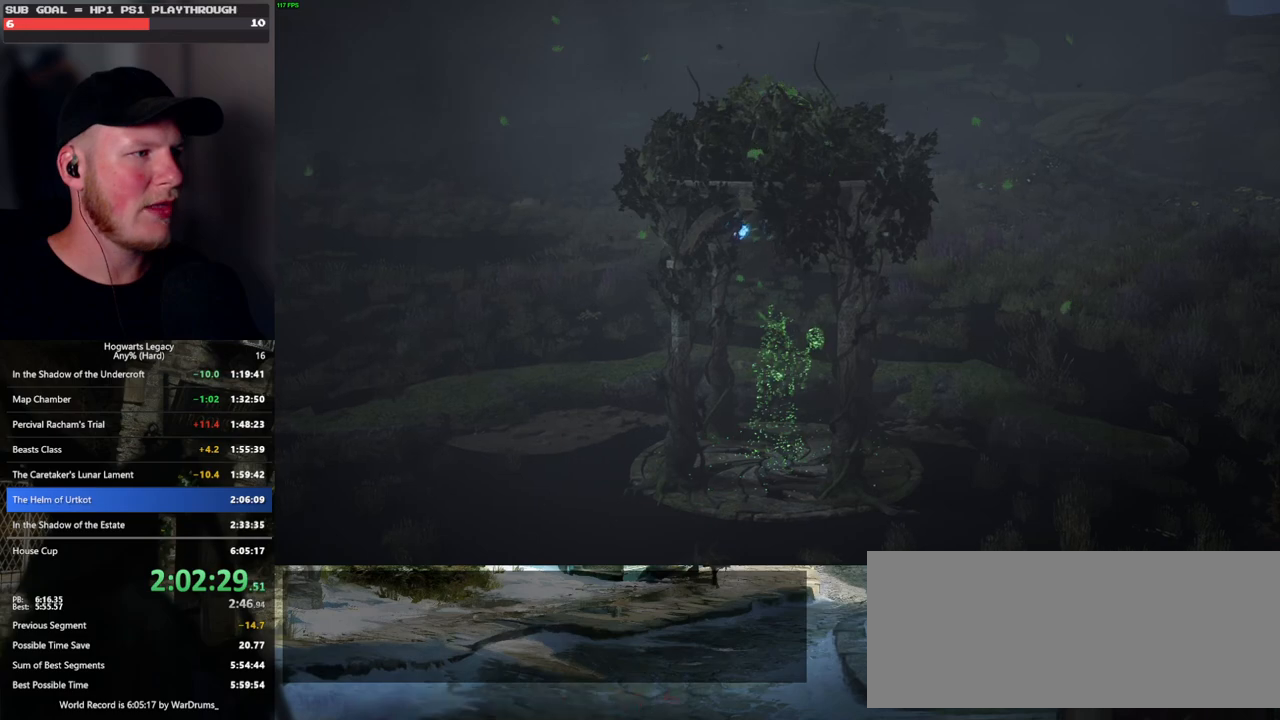
{"keys": [], "mouse": [], "events": [[16, "3", "up"], [83, "3", "down"], [183, "3", "up"], [250, "3", "down"], [316, "3", "up"], [416, "3", "down"], [483, "3", "up"]]}
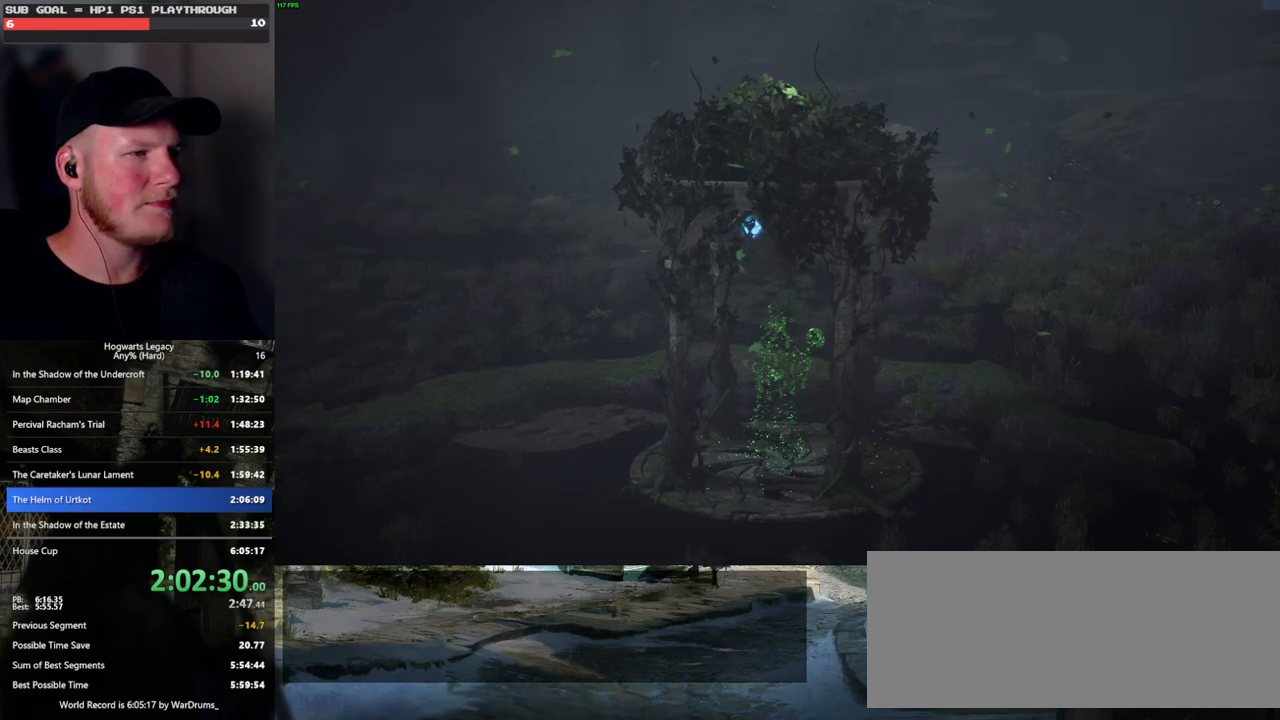
{"keys": [], "mouse": [], "events": [[66, "3", "down"], [133, "3", "up"], [200, "3", "down"], [300, "3", "up"], [366, "3", "down"], [450, "3", "up"]]}
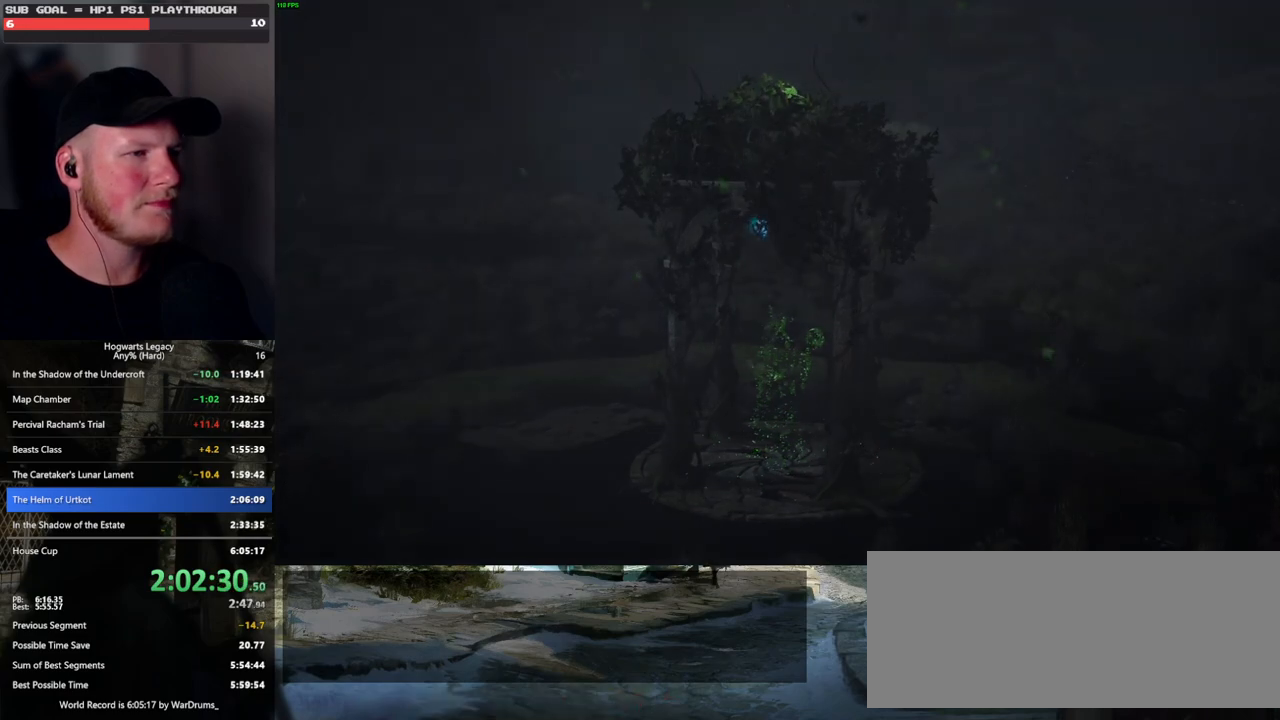
{"keys": [], "mouse": [], "events": [[16, "3", "down"], [100, "3", "up"], [200, "3", "down"], [250, "3", "up"], [350, "3", "down"], [416, "3", "up"]]}
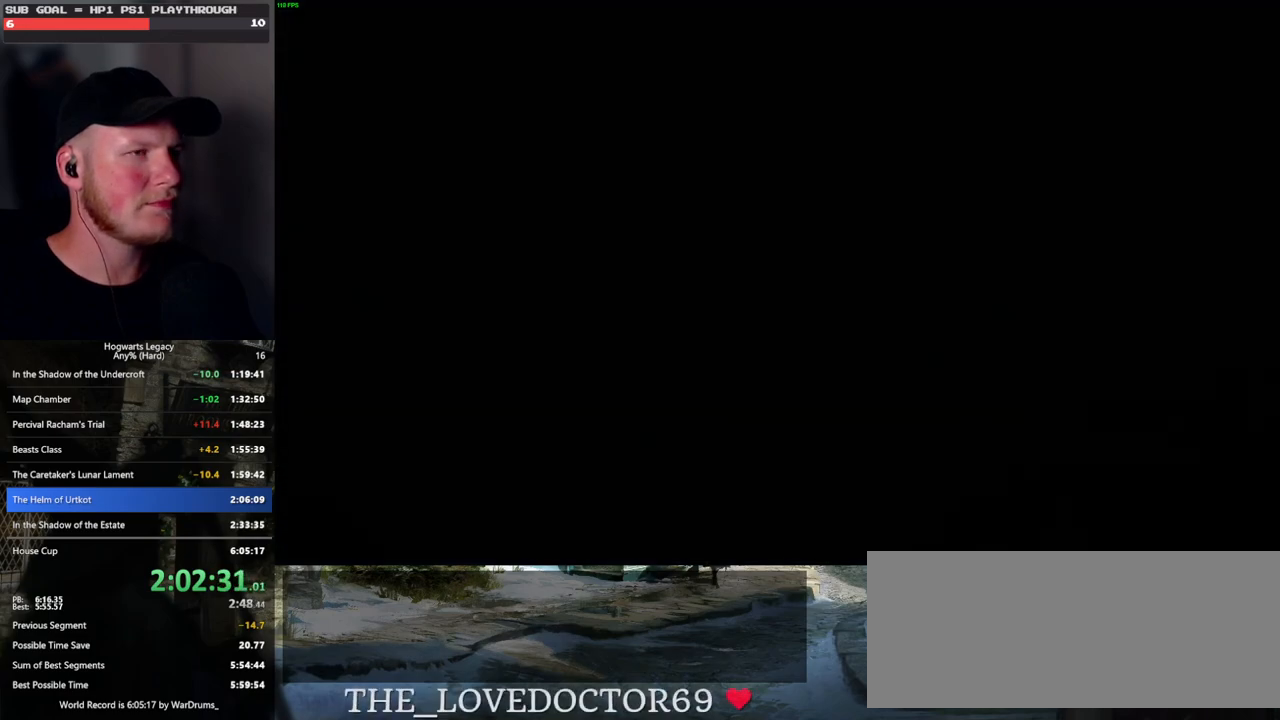
{"keys": [], "mouse": [], "events": [[16, "3", "down"], [66, "3", "up"], [200, "3", "down"], [233, "3", "up"], [366, "3", "down"], [383, "3", "up"]]}
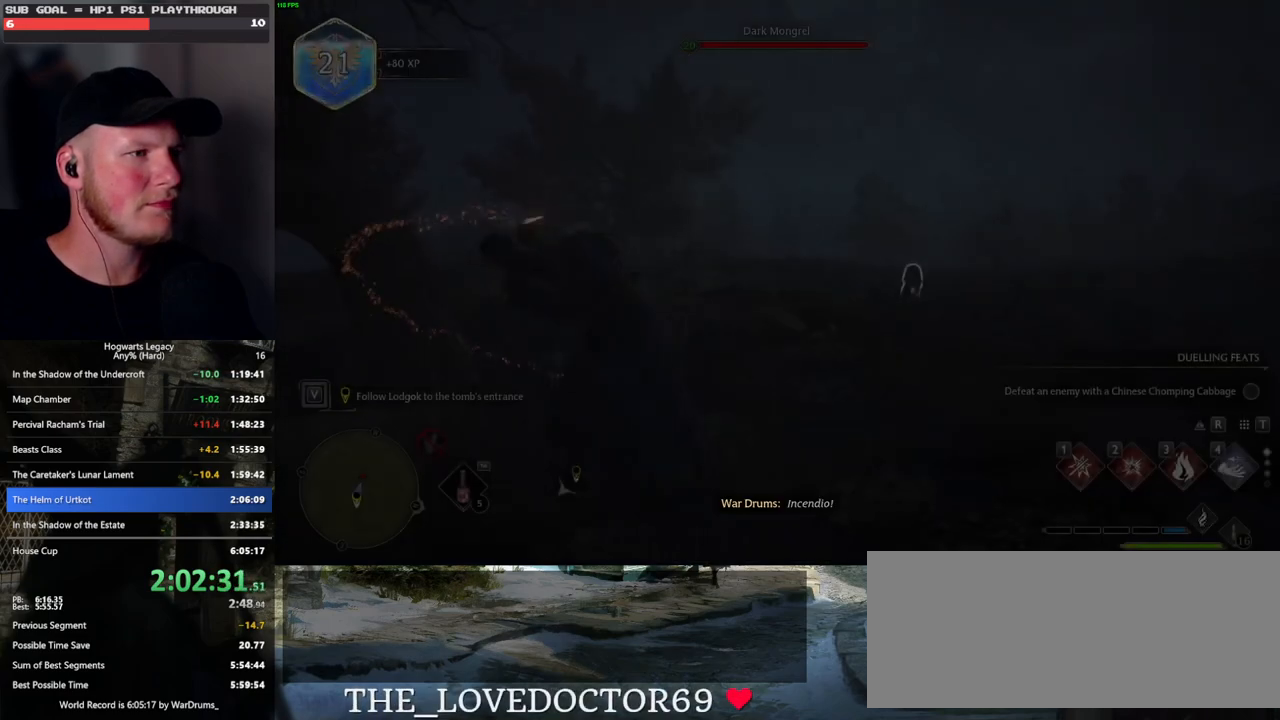
{"keys": [], "mouse": [], "events": []}
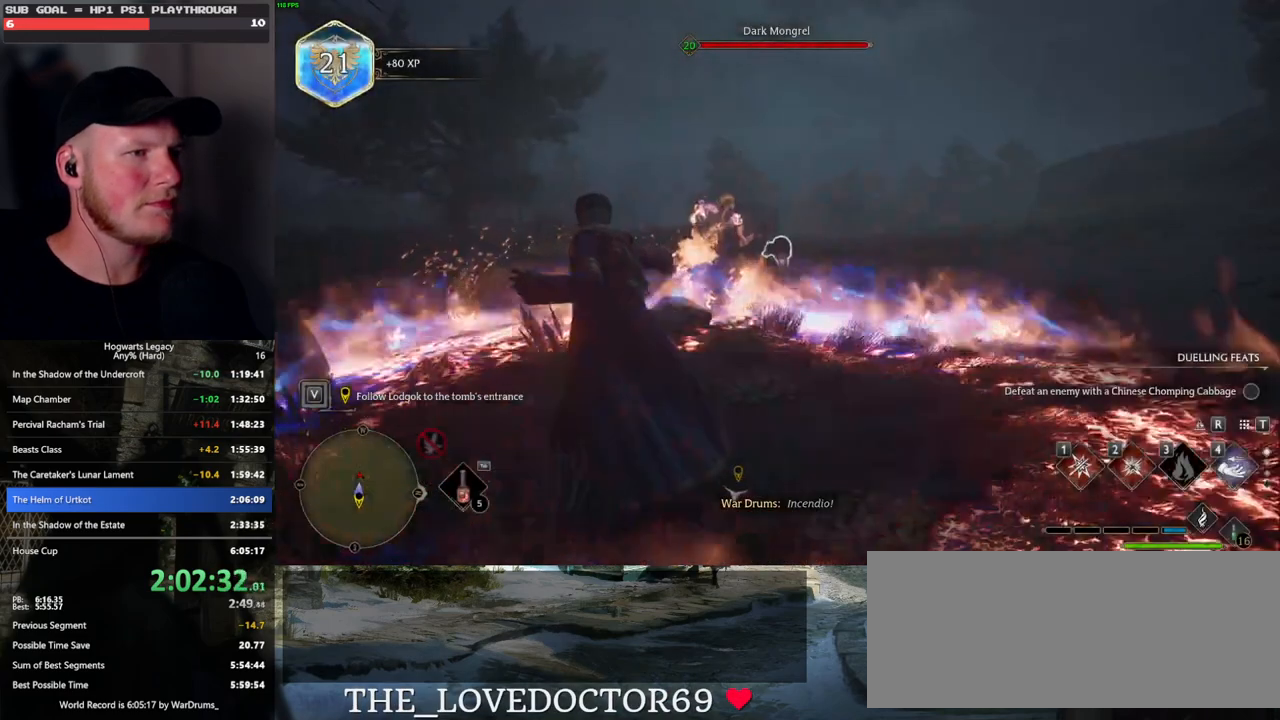
{"keys": [], "mouse": [], "events": [[150, "2", "down"], [283, "2", "up"], [366, "2", "down"], [416, "2", "up"]]}
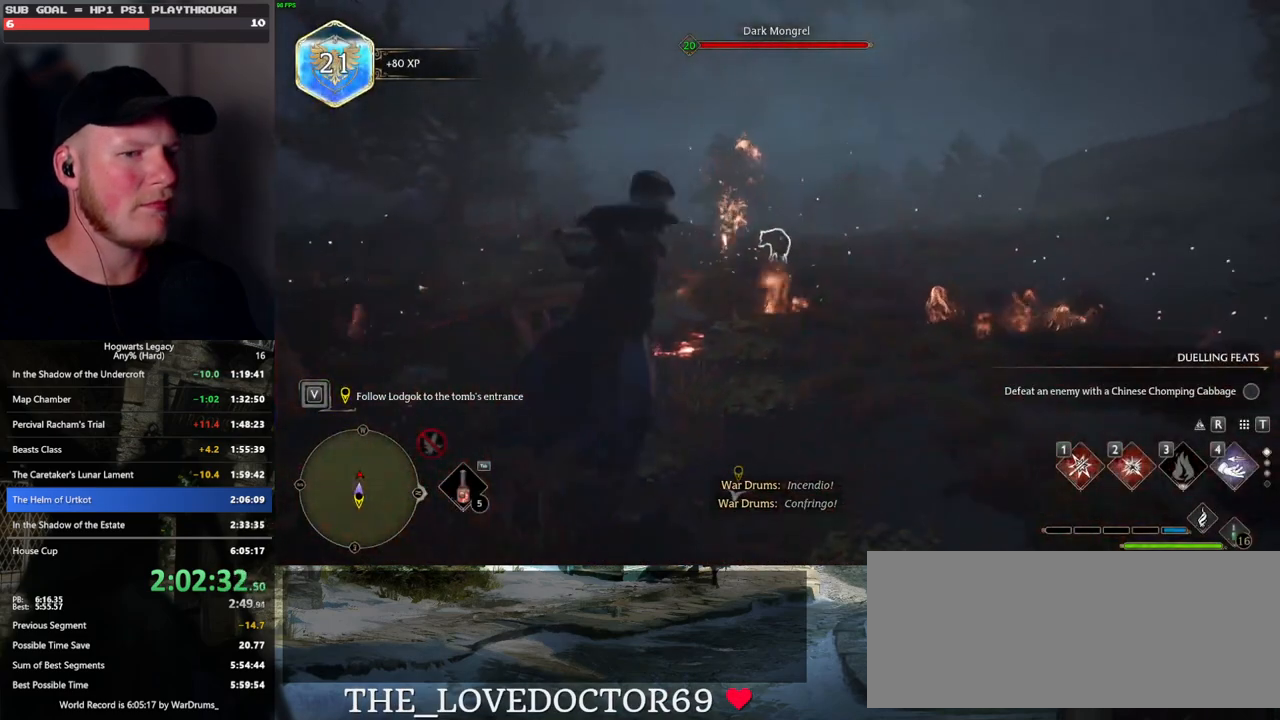
{"keys": [], "mouse": [], "events": [[350, "4", "down"], [466, "4", "up"]]}
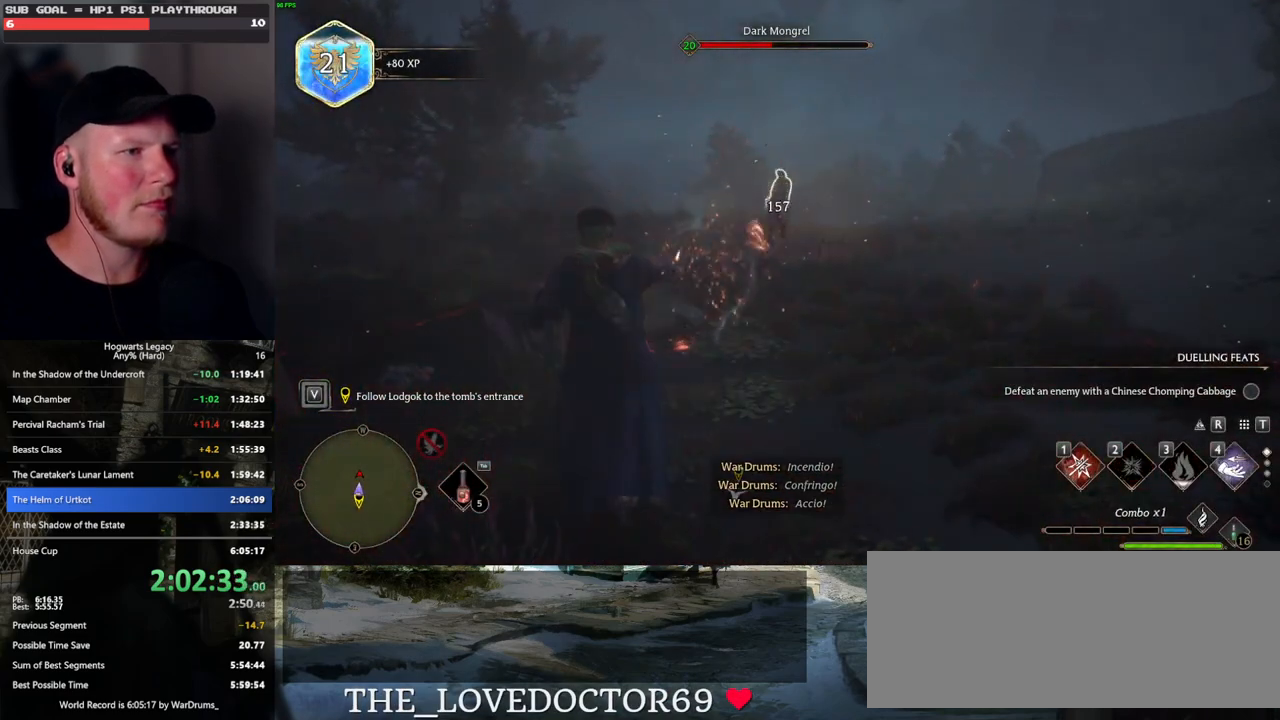
{"keys": [], "mouse": [], "events": [[50, "4", "down"], [116, "4", "up"], [200, "4", "down"], [266, "4", "up"], [383, "4", "down"], [400, "4", "up"]]}
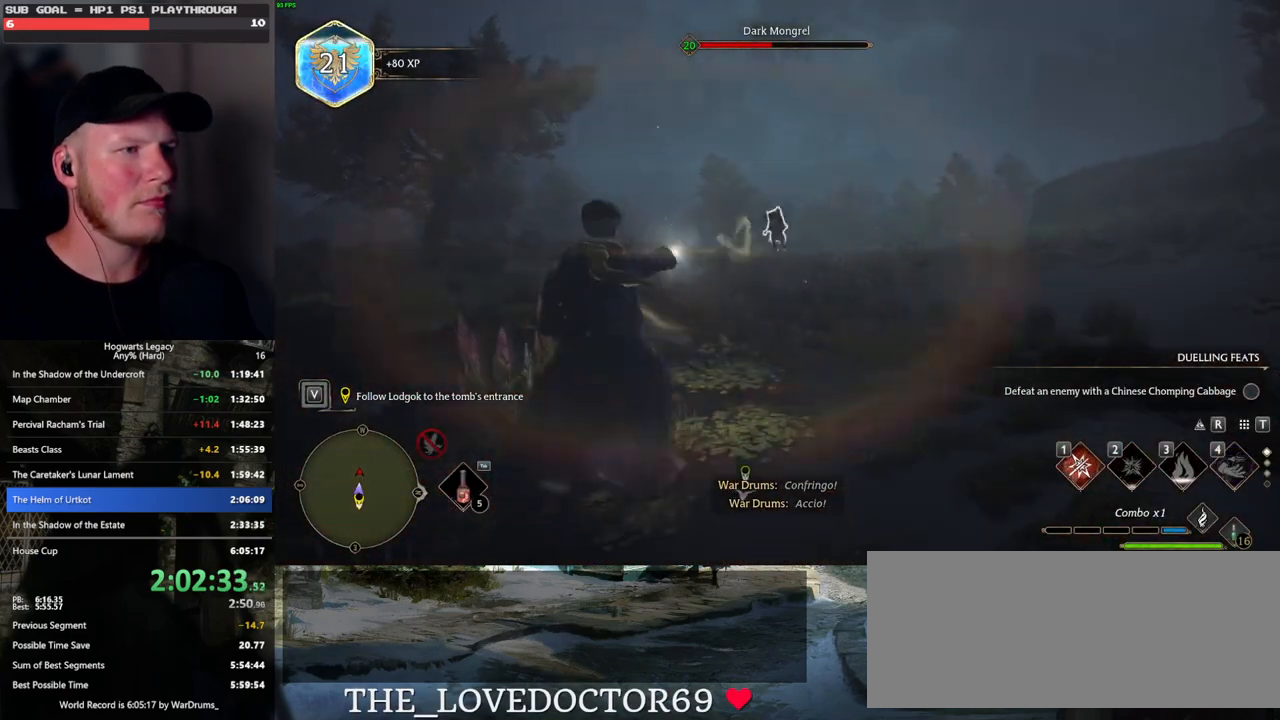
{"keys": ["1"], "mouse": [], "events": [[166, "1", "down"], [233, "1", "up"], [300, "1", "down"], [383, "1", "up"], [450, "1", "down"]]}
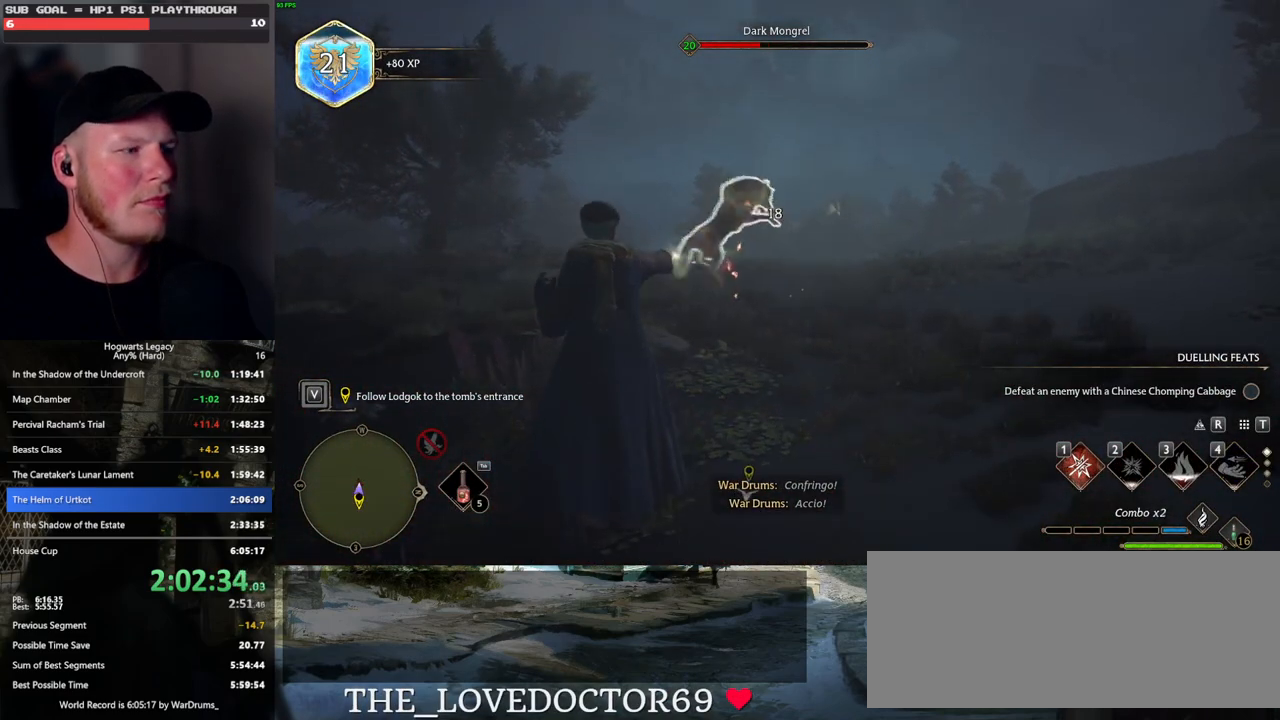
{"keys": [], "mouse": [], "events": [[33, "1", "up"], [100, "1", "down"], [183, "1", "up"], [250, "1", "down"], [350, "1", "up"]]}